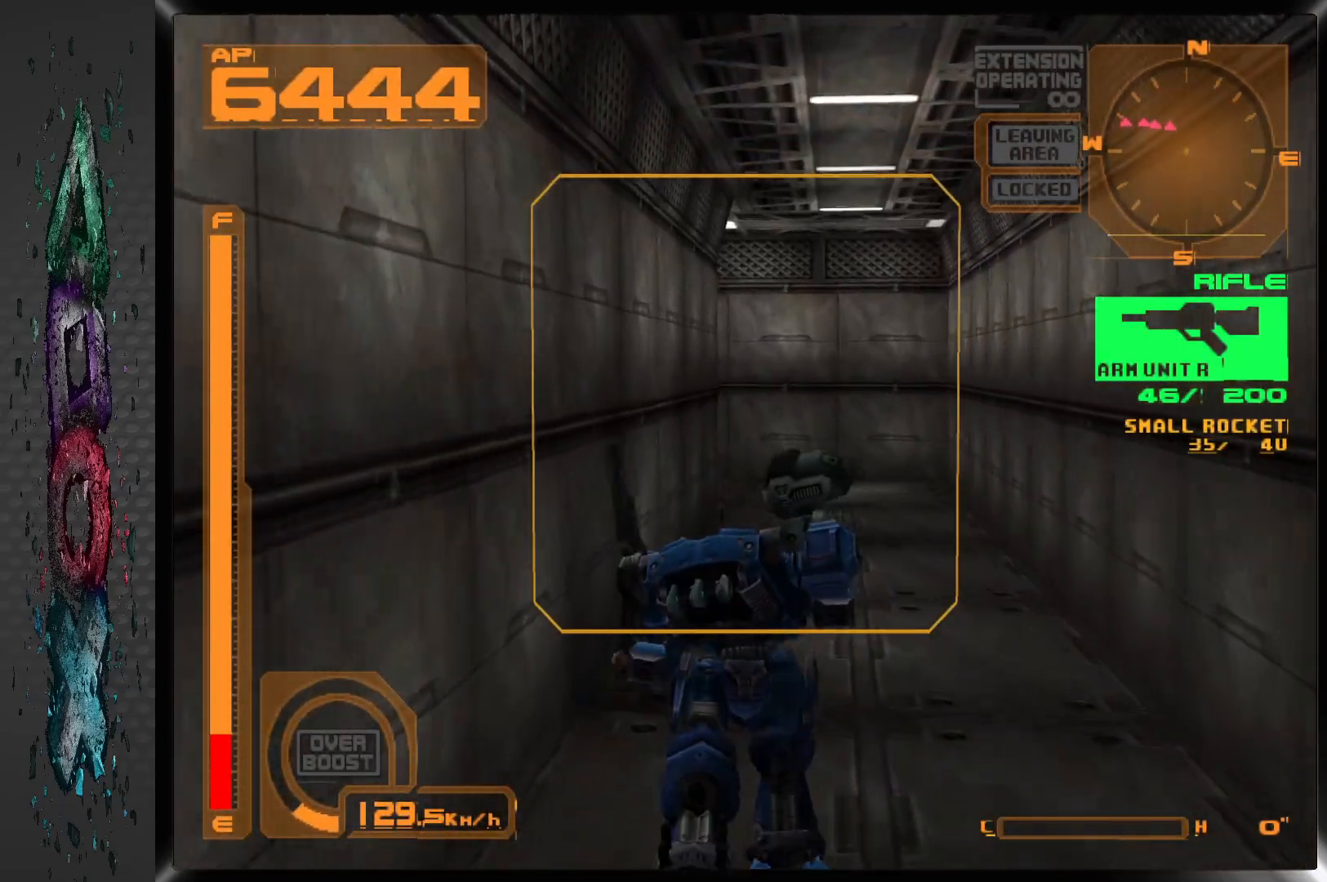
Gameplay with a controller (PlayStation layout); each line is a JSON object with the inputs held at the frame after it. "events" lists button and stick changes between this image and that frame as [ms after this image, input, new state], when the widget could be followed in between.
{"buttons": ["DPAD_UP"], "left_stick": "center", "right_stick": "center", "events": []}
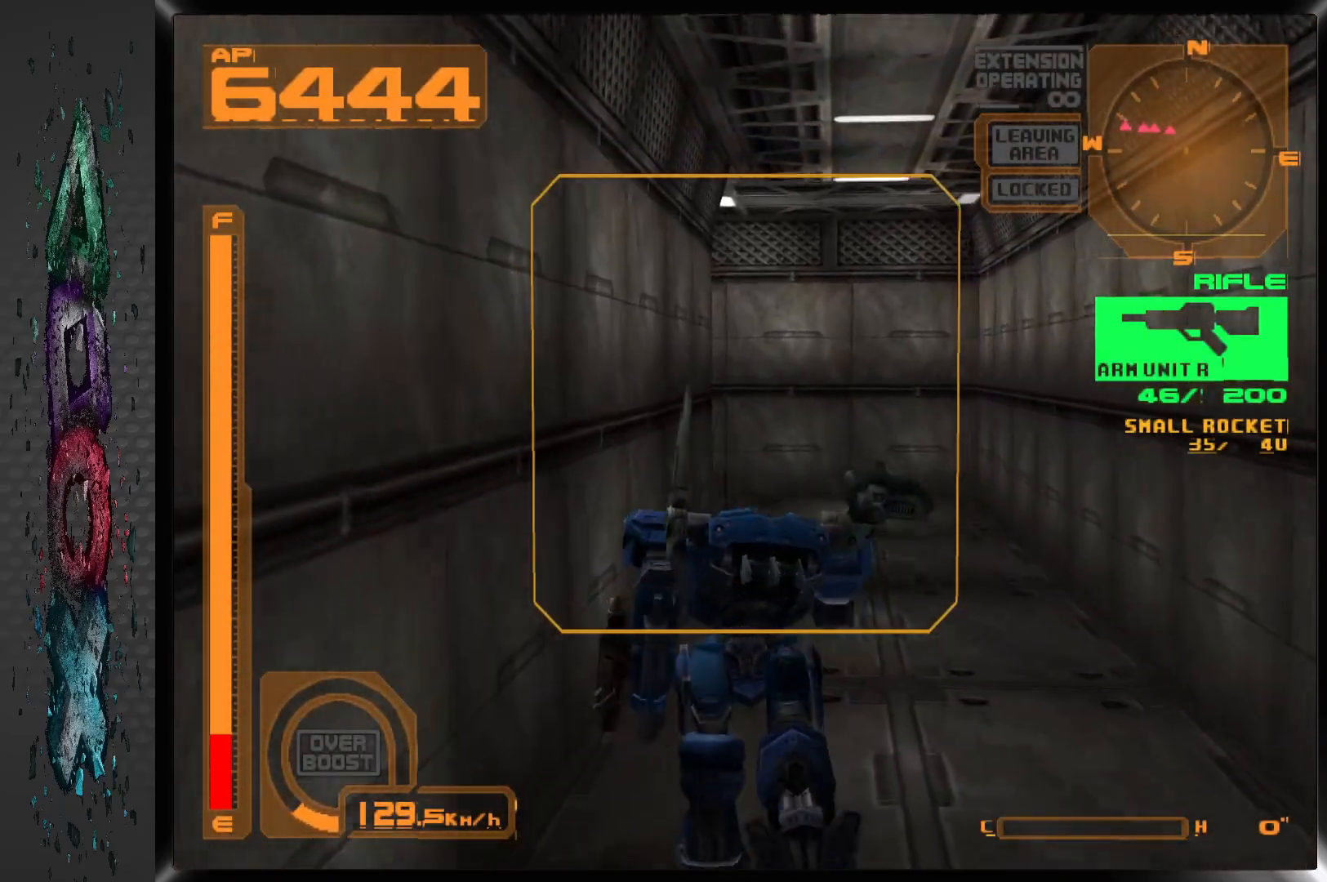
{"buttons": ["DPAD_UP", "DPAD_LEFT"], "left_stick": "center", "right_stick": "center", "events": [[183, "DPAD_LEFT", "down"]]}
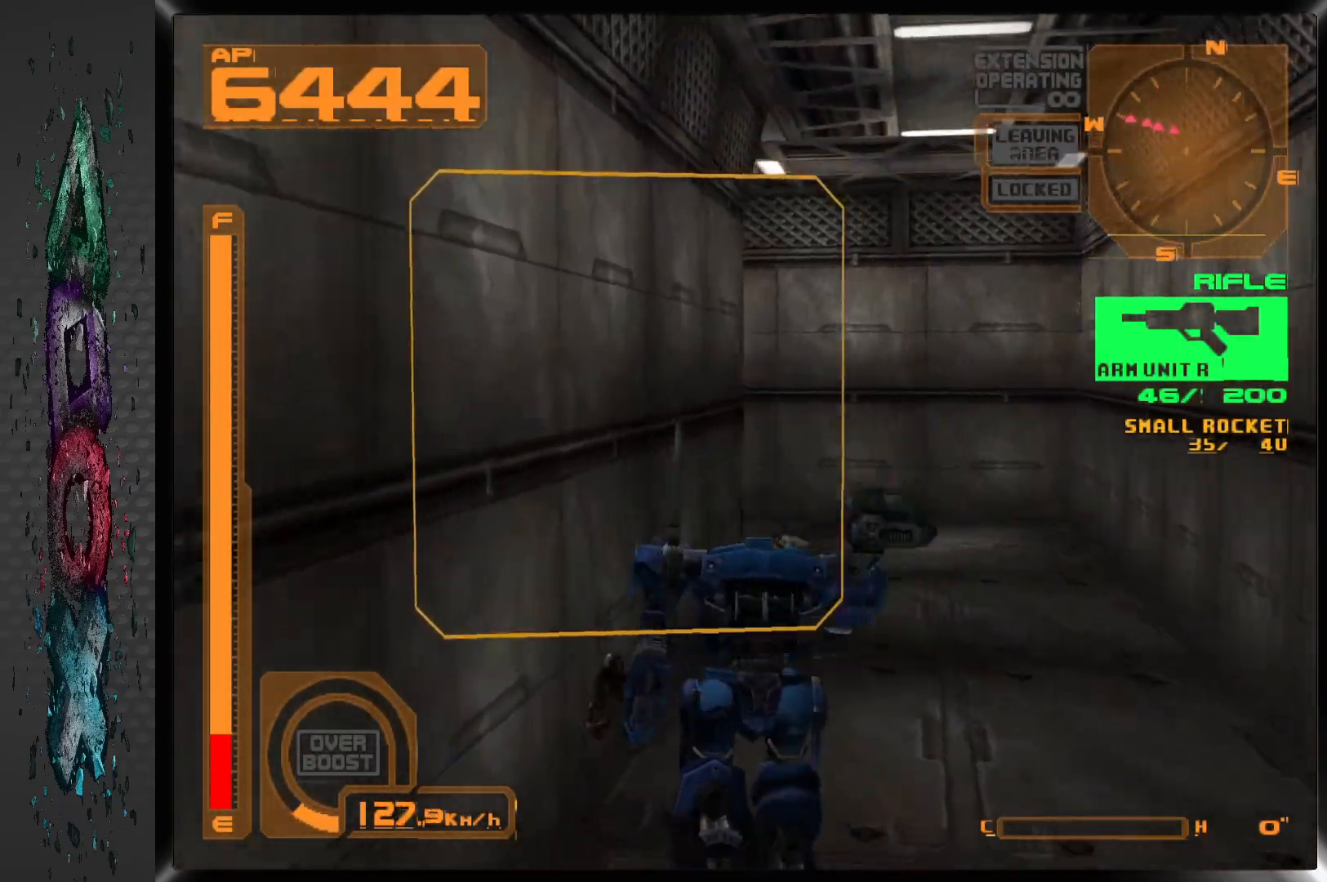
{"buttons": ["DPAD_UP", "DPAD_LEFT"], "left_stick": "center", "right_stick": "center", "events": []}
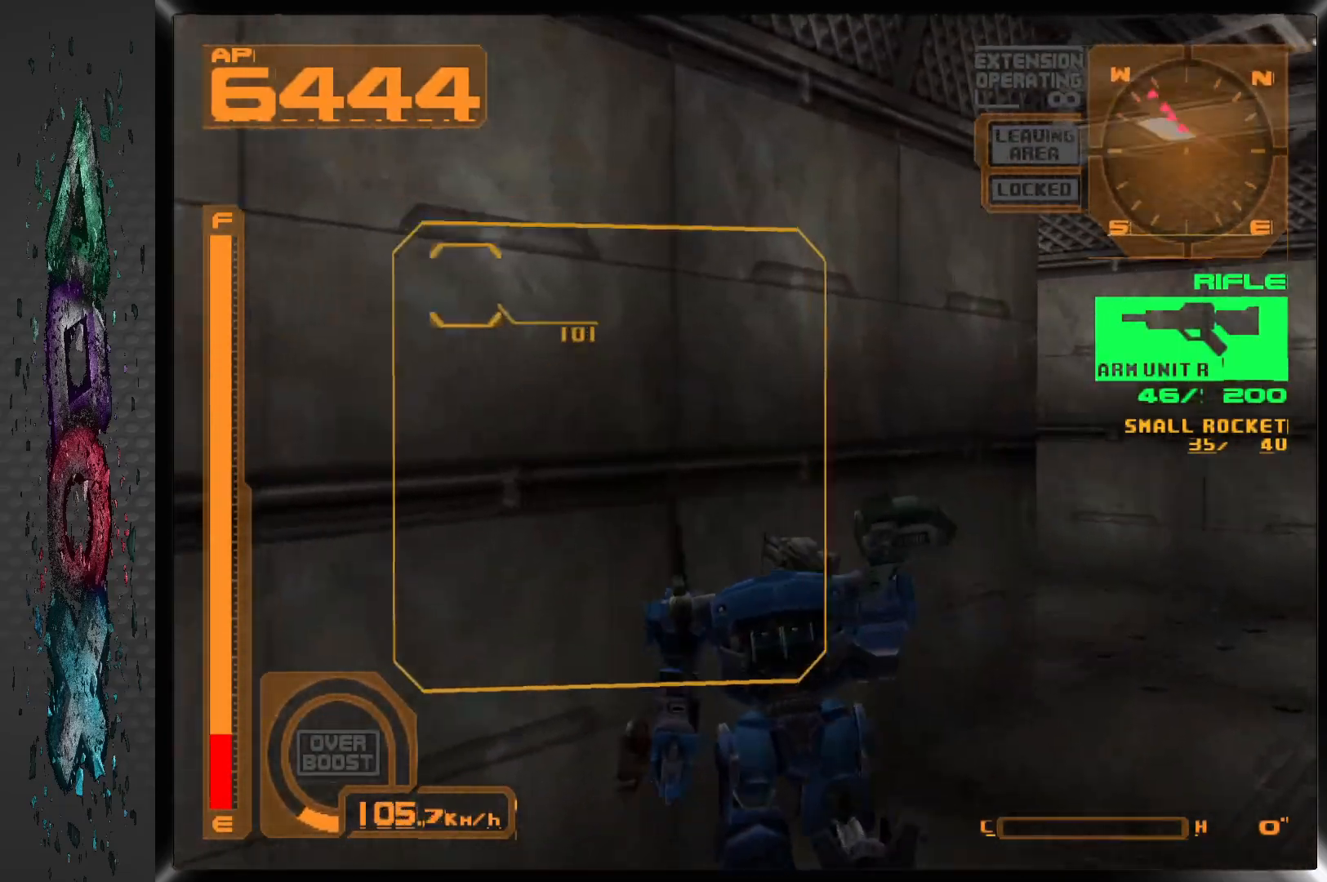
{"buttons": ["R1", "DPAD_LEFT"], "left_stick": "center", "right_stick": "center", "events": [[50, "DPAD_LEFT", "up"], [117, "R1", "down"], [250, "DPAD_LEFT", "down"], [350, "DPAD_UP", "up"]]}
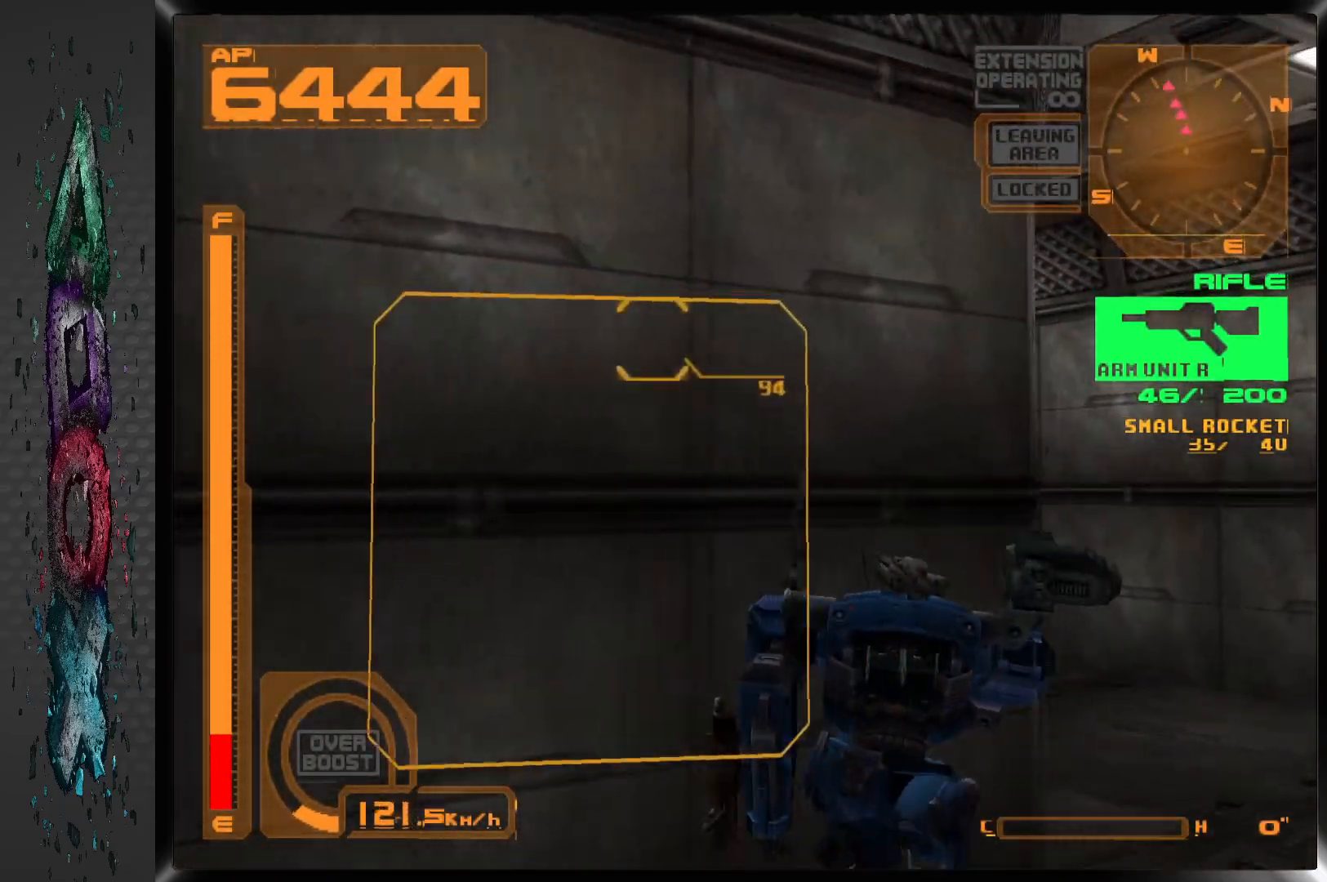
{"buttons": ["DPAD_LEFT"], "left_stick": "center", "right_stick": "center", "events": [[17, "R1", "up"], [83, "DPAD_LEFT", "up"], [417, "DPAD_LEFT", "down"]]}
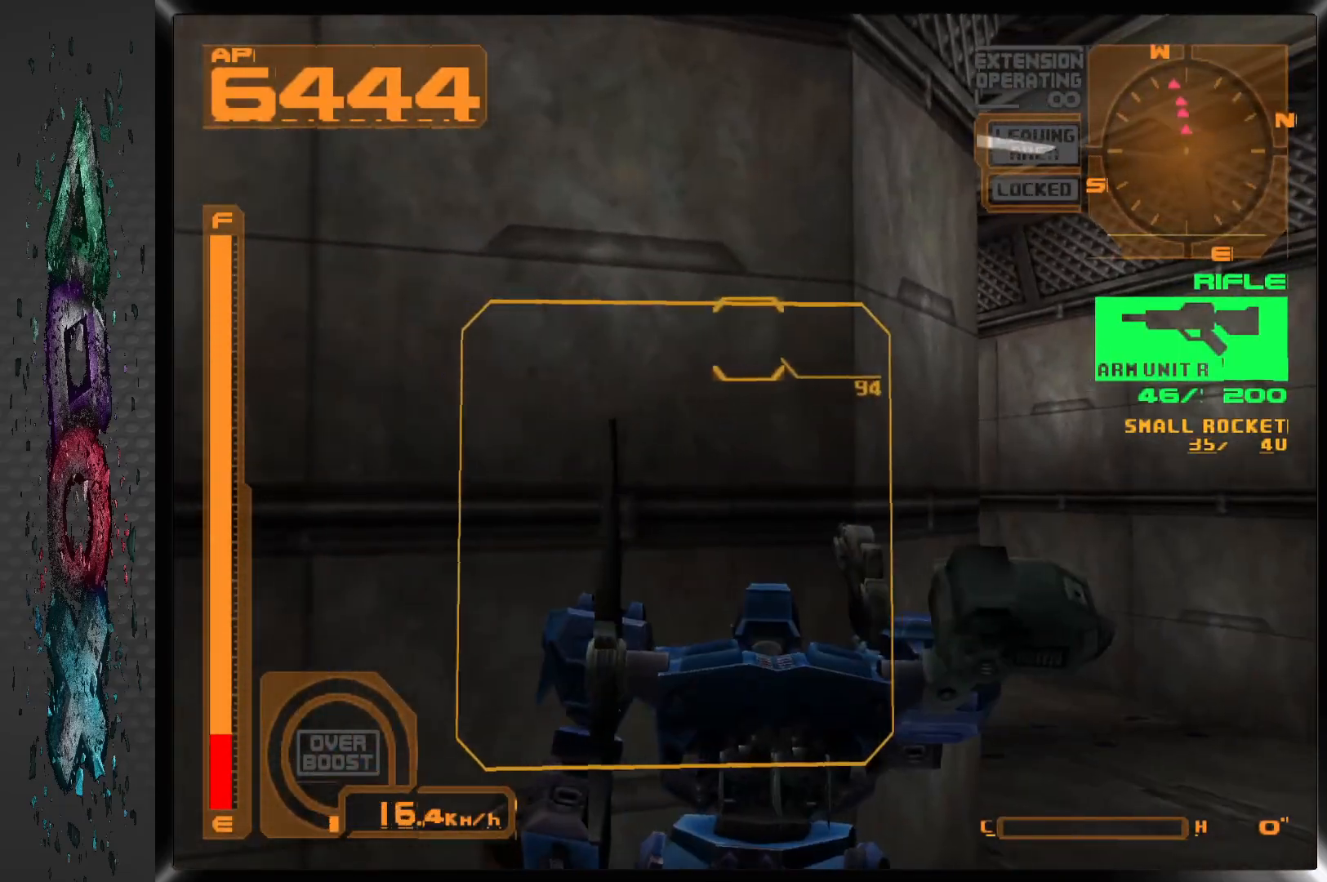
{"buttons": [], "left_stick": "center", "right_stick": "center", "events": [[217, "DPAD_LEFT", "up"], [250, "R1", "down"], [450, "R1", "up"]]}
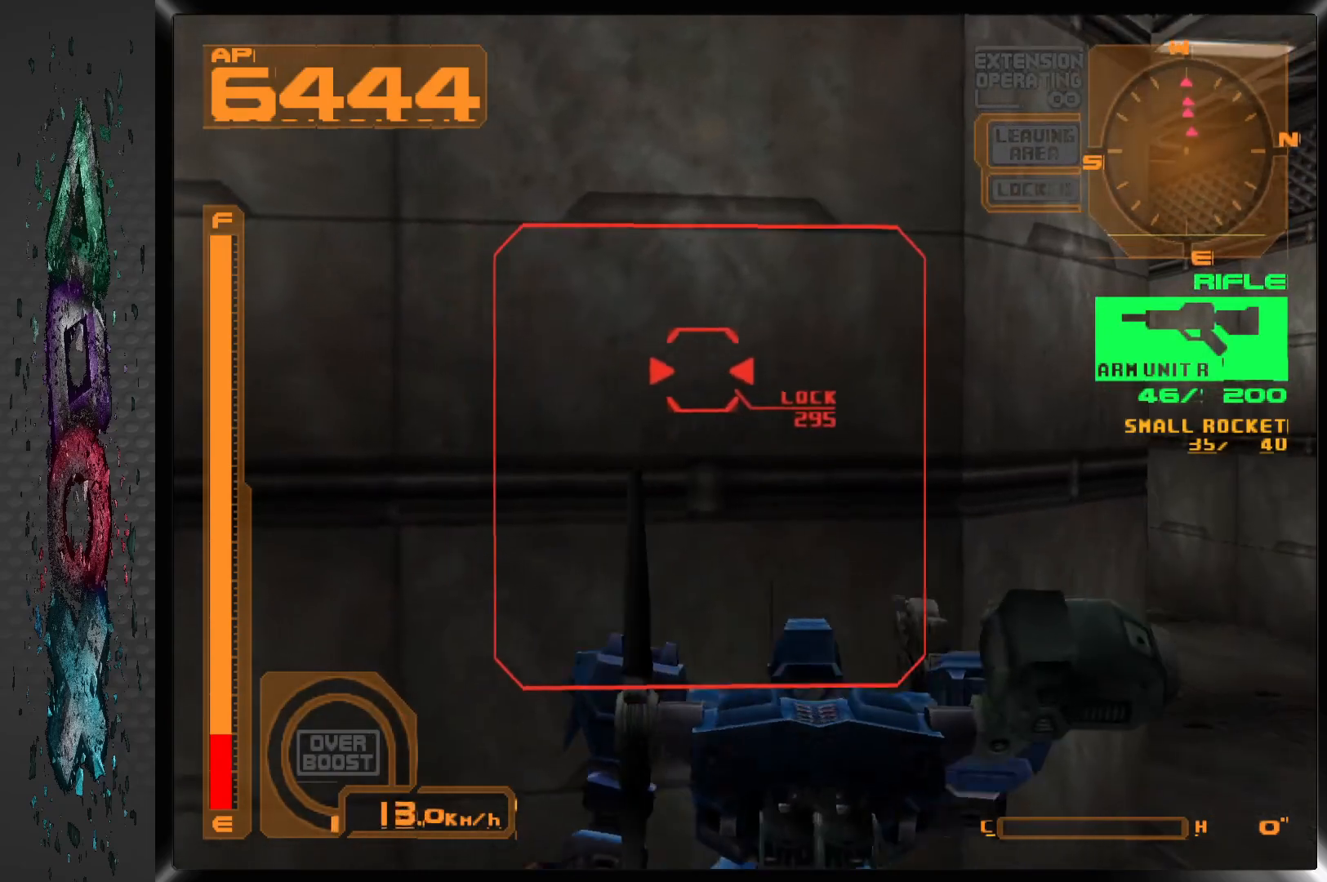
{"buttons": ["R1", "DPAD_LEFT"], "left_stick": "center", "right_stick": "center", "events": [[217, "R1", "down"], [383, "DPAD_LEFT", "down"]]}
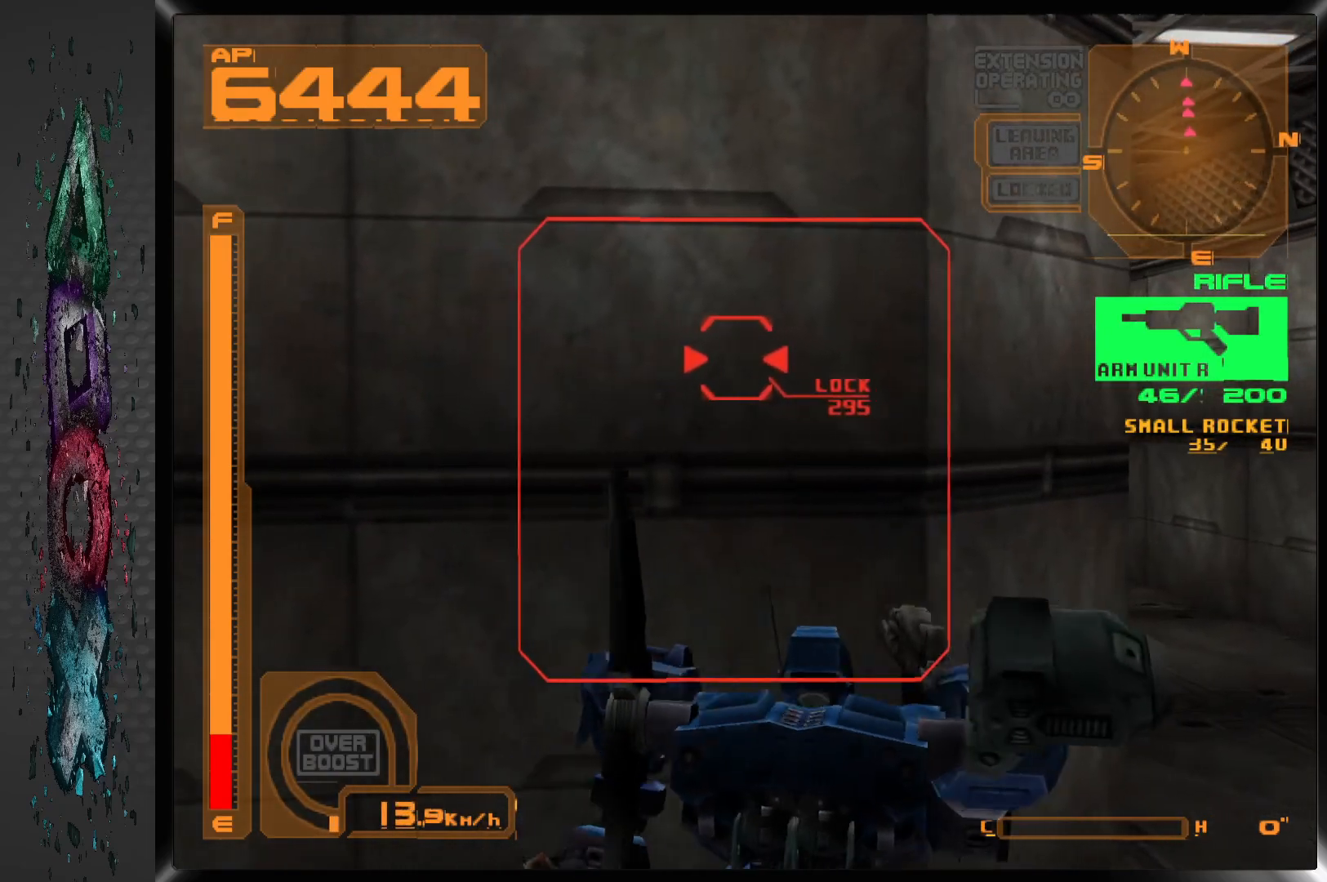
{"buttons": [], "left_stick": "center", "right_stick": "center", "events": [[50, "DPAD_LEFT", "up"], [117, "R1", "up"]]}
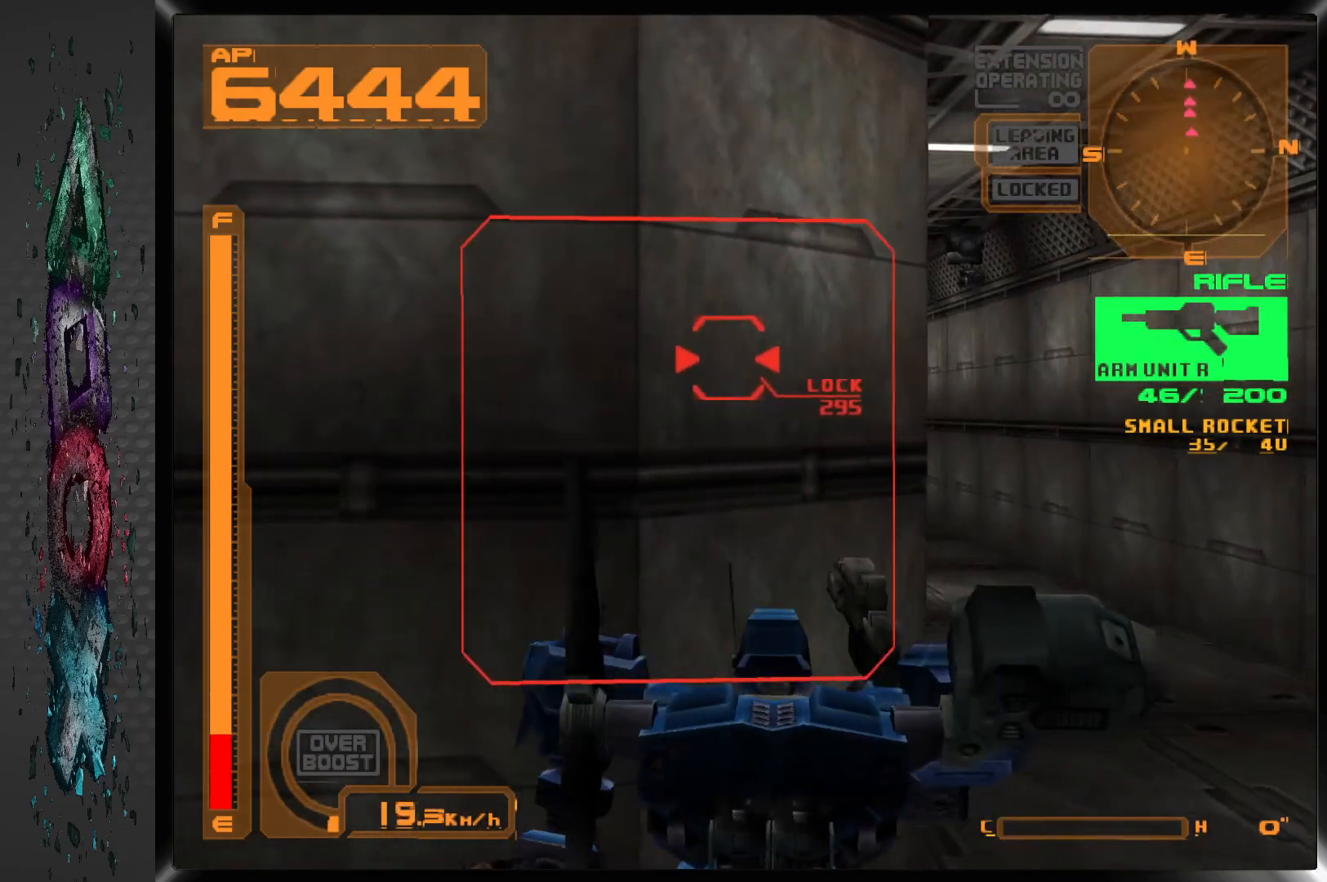
{"buttons": ["L2"], "left_stick": "center", "right_stick": "center", "events": [[50, "DPAD_LEFT", "down"], [217, "DPAD_LEFT", "up"], [383, "L2", "down"]]}
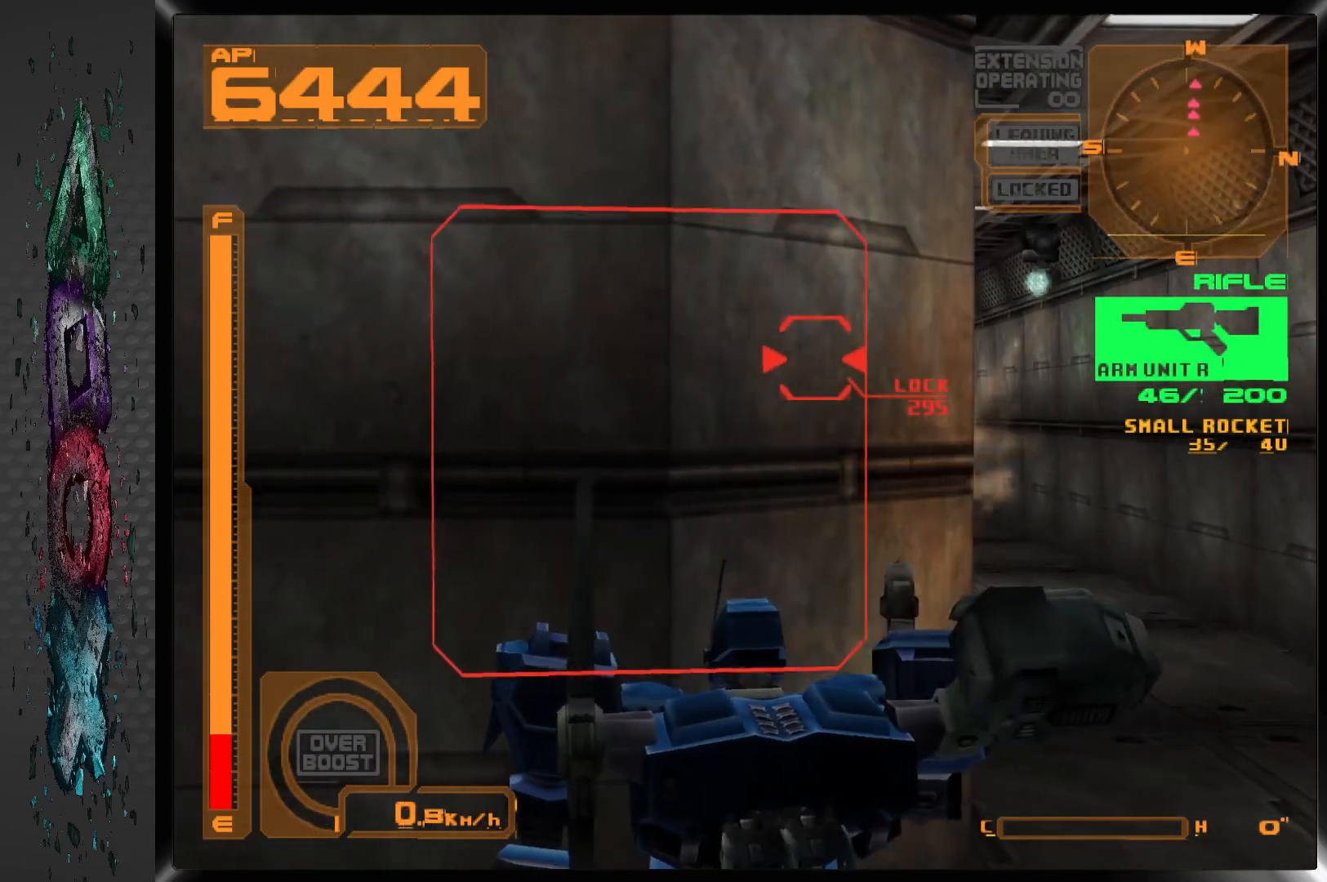
{"buttons": [], "left_stick": "center", "right_stick": "center", "events": [[17, "L2", "up"], [133, "DPAD_RIGHT", "down"], [450, "DPAD_RIGHT", "up"]]}
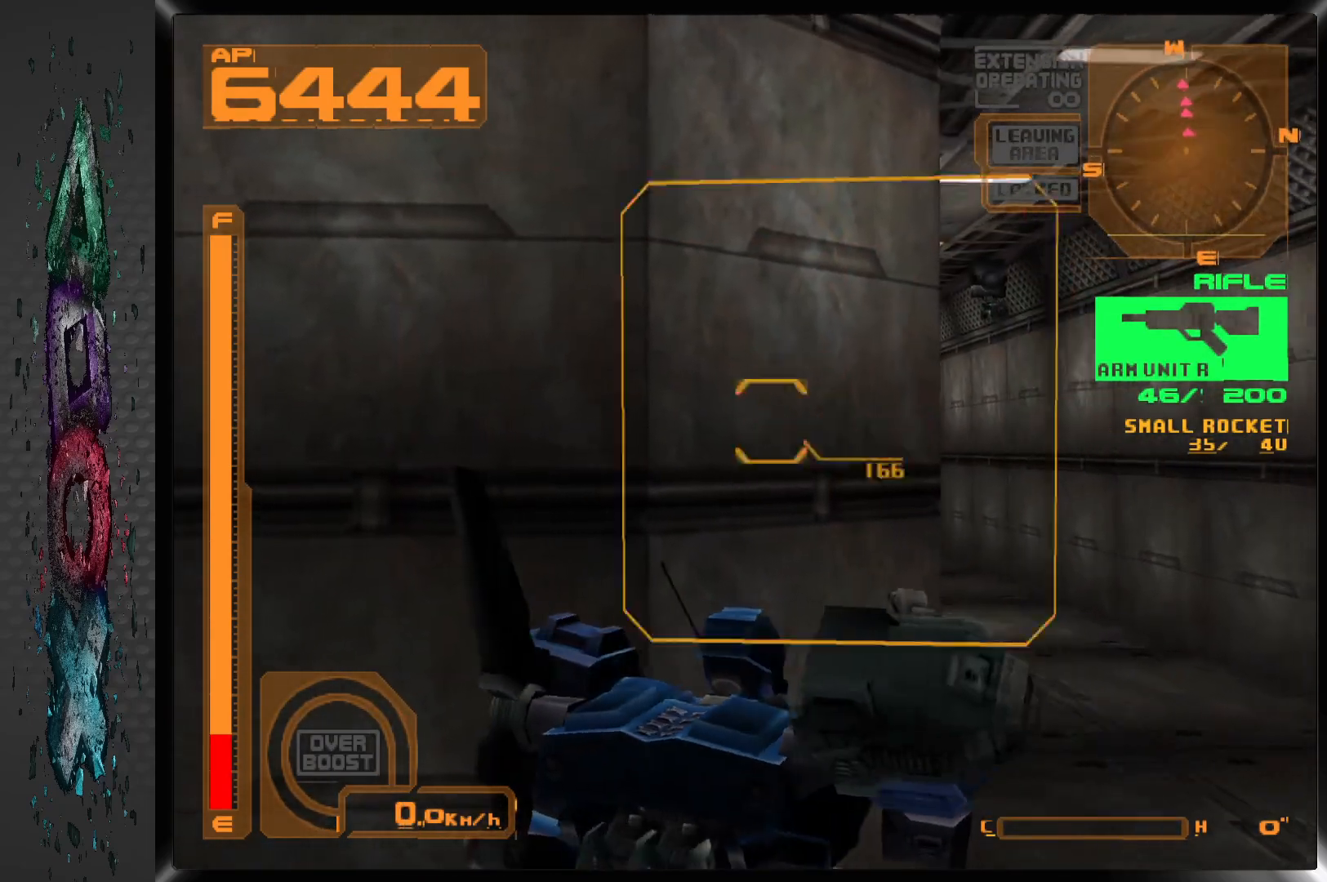
{"buttons": [], "left_stick": "center", "right_stick": "center", "events": [[233, "L2", "down"], [417, "L2", "up"]]}
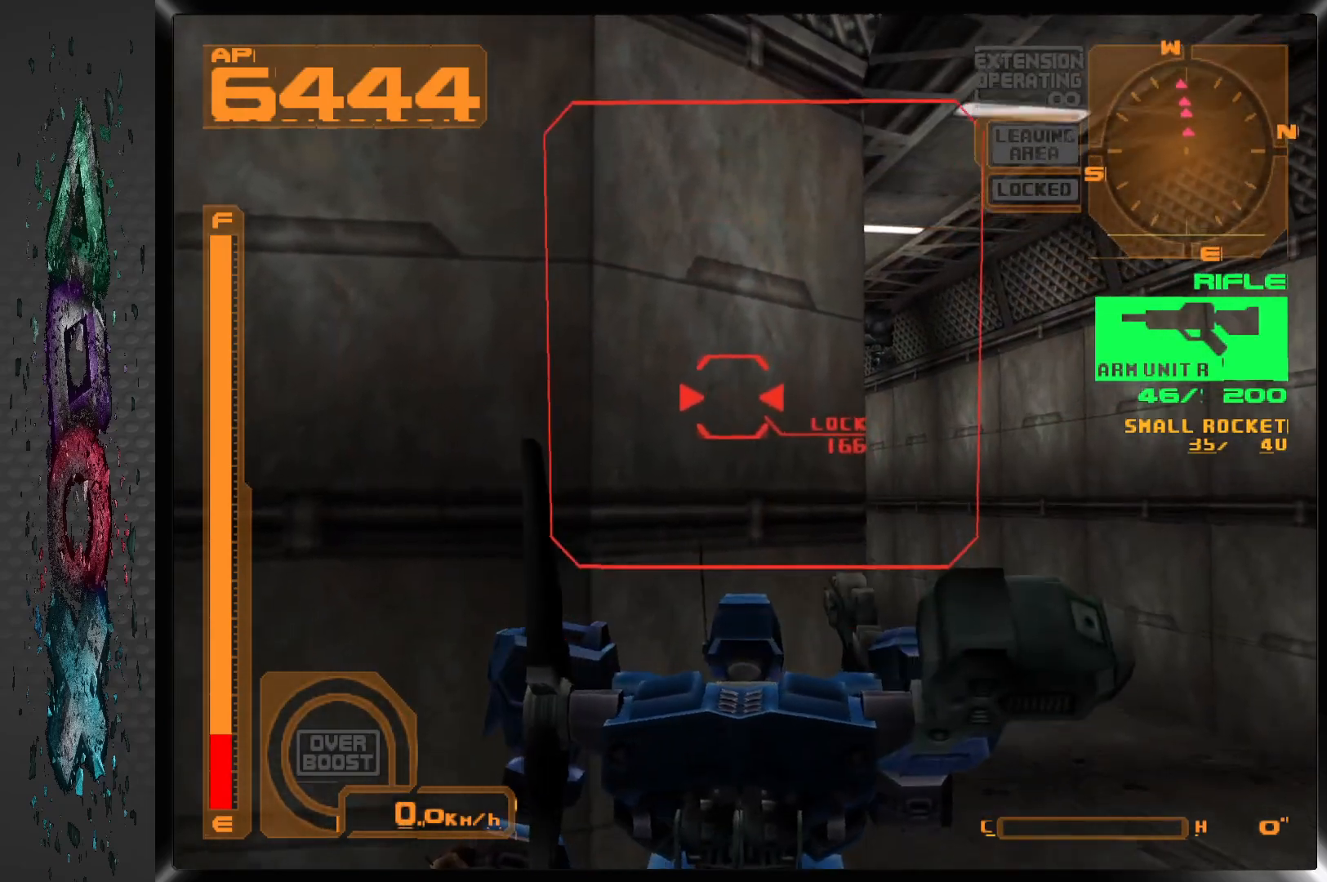
{"buttons": ["R1"], "left_stick": "center", "right_stick": "center", "events": [[67, "DPAD_RIGHT", "down"], [183, "DPAD_RIGHT", "up"], [367, "DPAD_RIGHT", "down"], [450, "DPAD_RIGHT", "up"], [500, "R1", "down"]]}
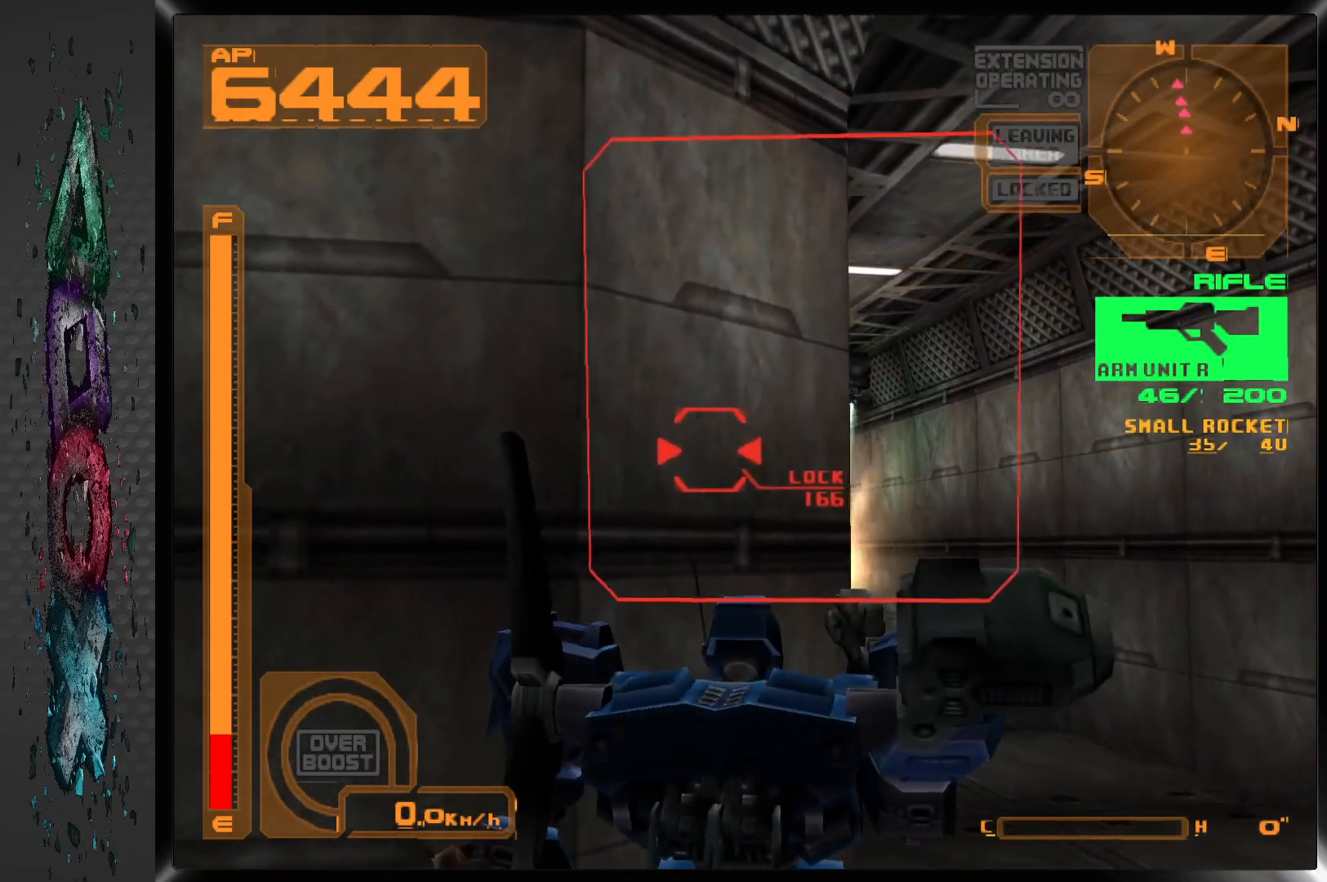
{"buttons": [], "left_stick": "center", "right_stick": "center", "events": [[300, "R1", "up"]]}
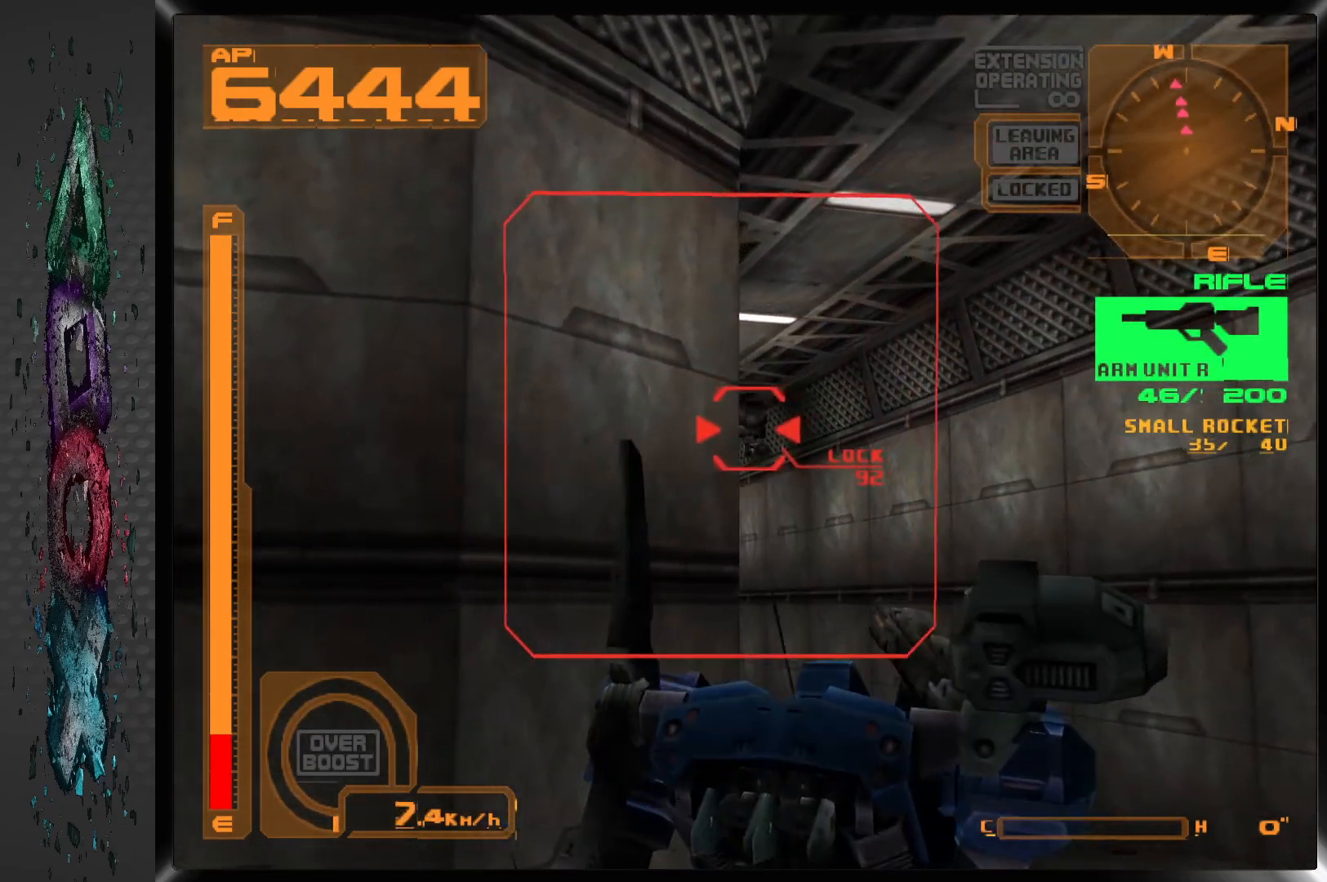
{"buttons": ["R1"], "left_stick": "center", "right_stick": "center", "events": [[400, "R1", "down"]]}
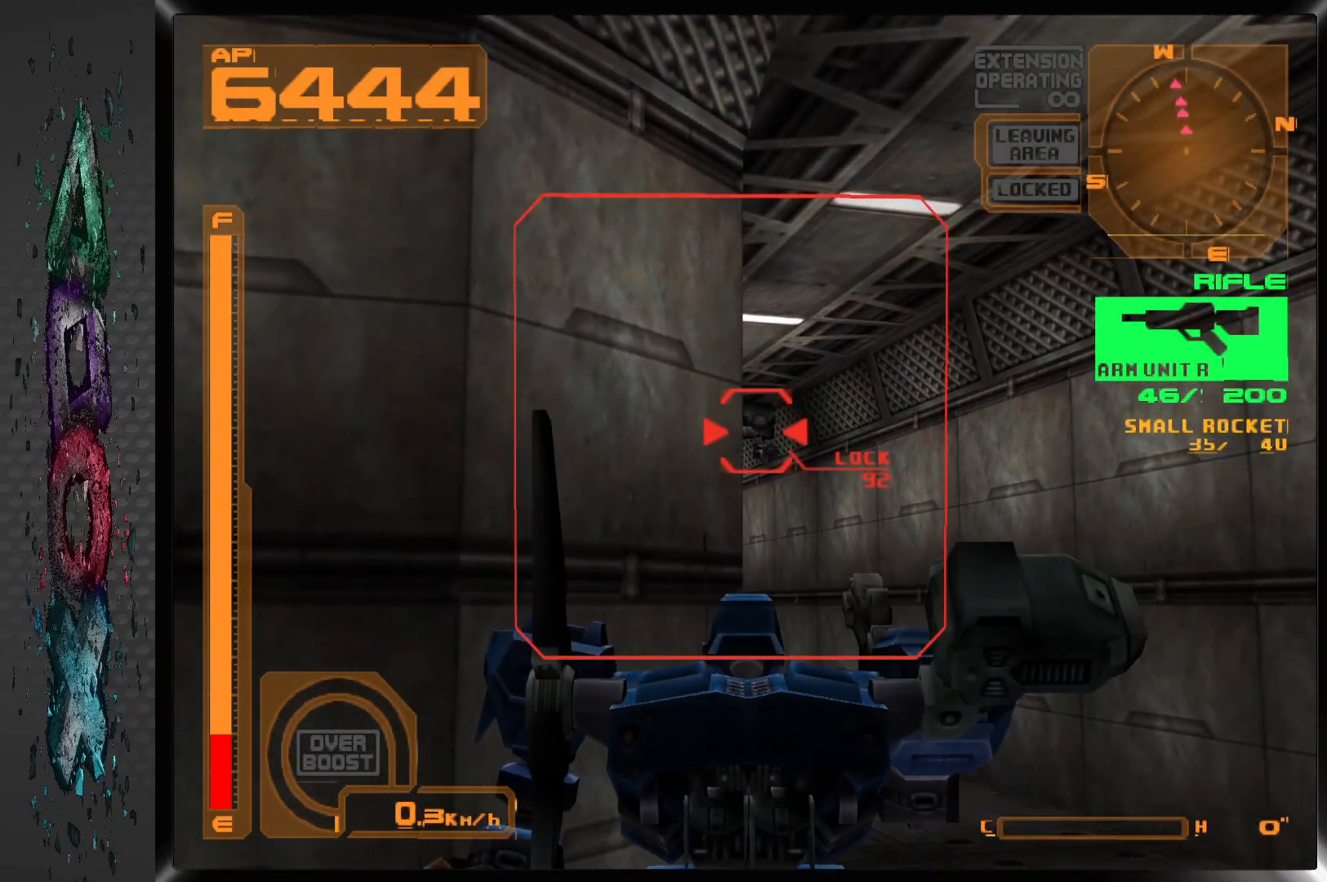
{"buttons": [], "left_stick": "center", "right_stick": "center", "events": [[133, "R1", "up"], [150, "SQUARE", "down"], [350, "SQUARE", "up"]]}
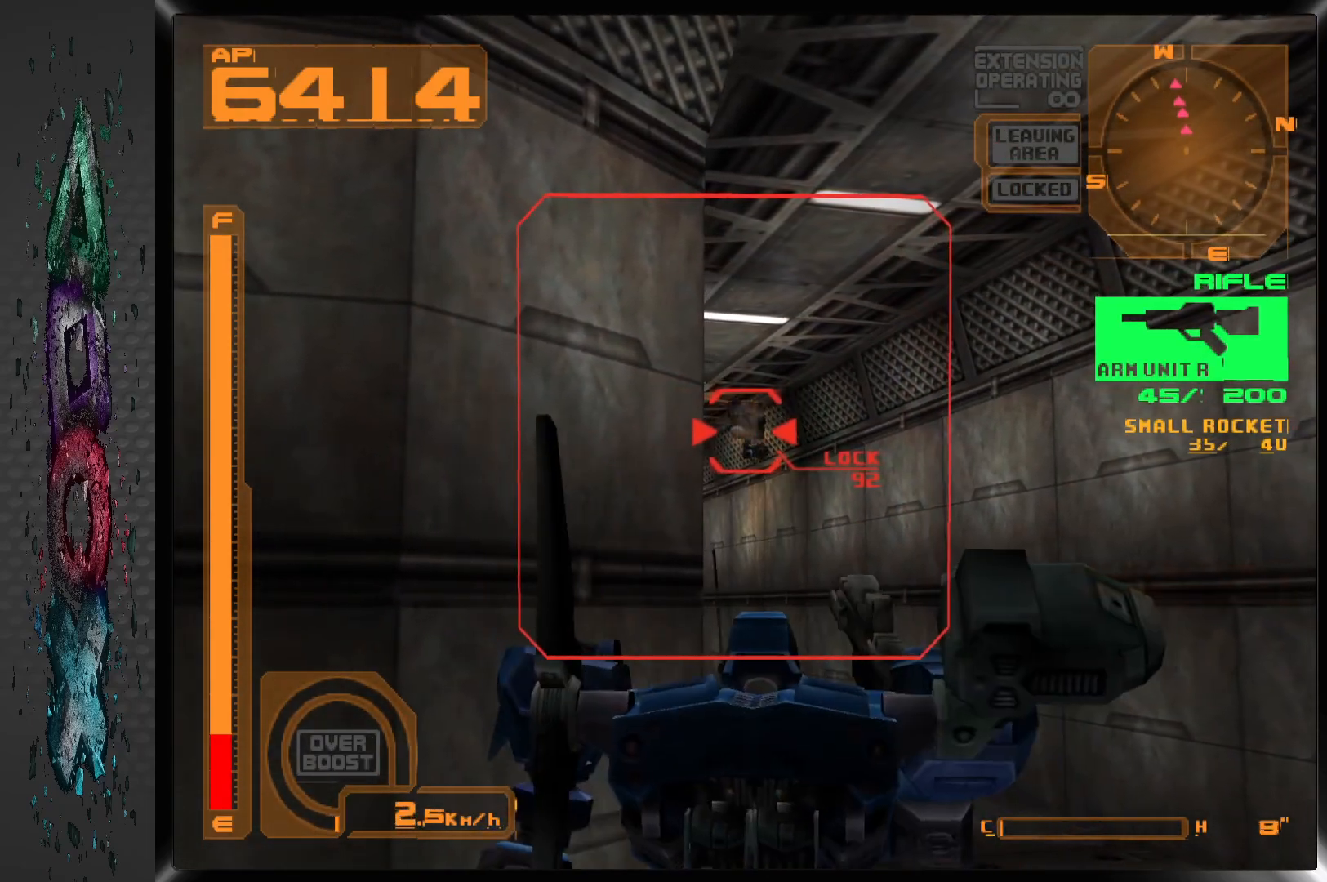
{"buttons": [], "left_stick": "center", "right_stick": "center", "events": [[117, "SQUARE", "down"], [317, "SQUARE", "up"]]}
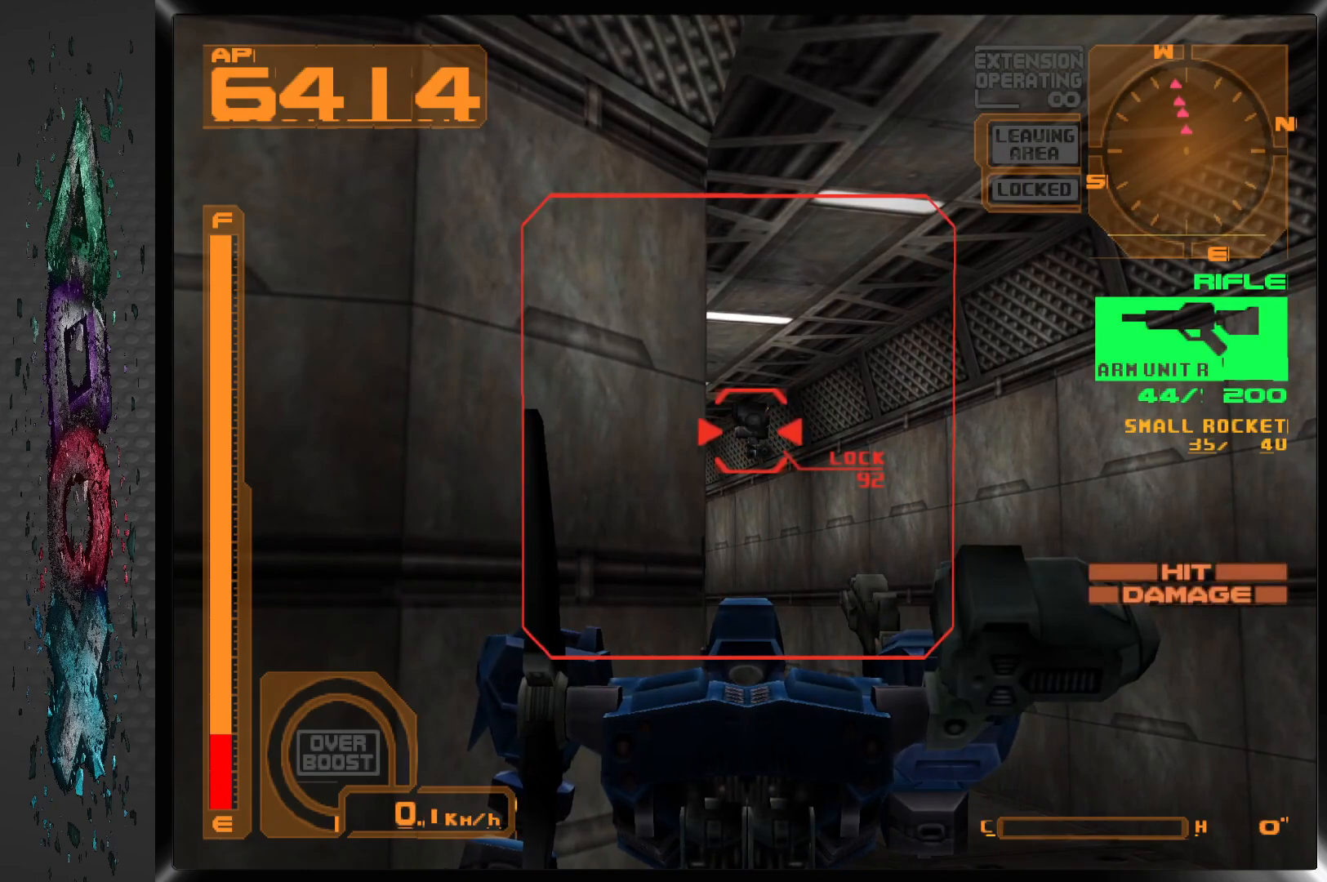
{"buttons": [], "left_stick": "center", "right_stick": "center", "events": [[100, "SQUARE", "down"], [300, "SQUARE", "up"]]}
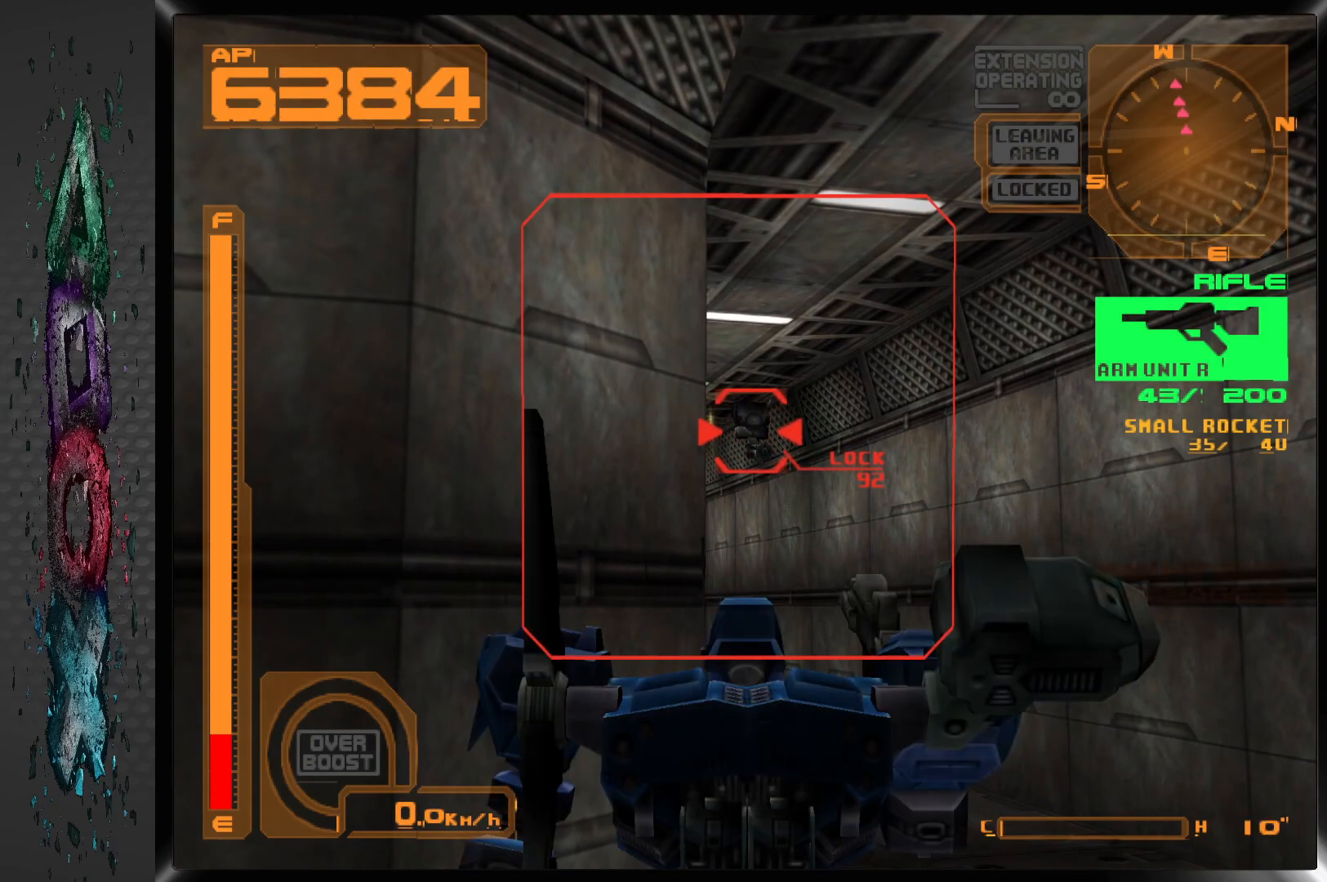
{"buttons": [], "left_stick": "center", "right_stick": "center", "events": [[150, "SQUARE", "down"], [300, "SQUARE", "up"]]}
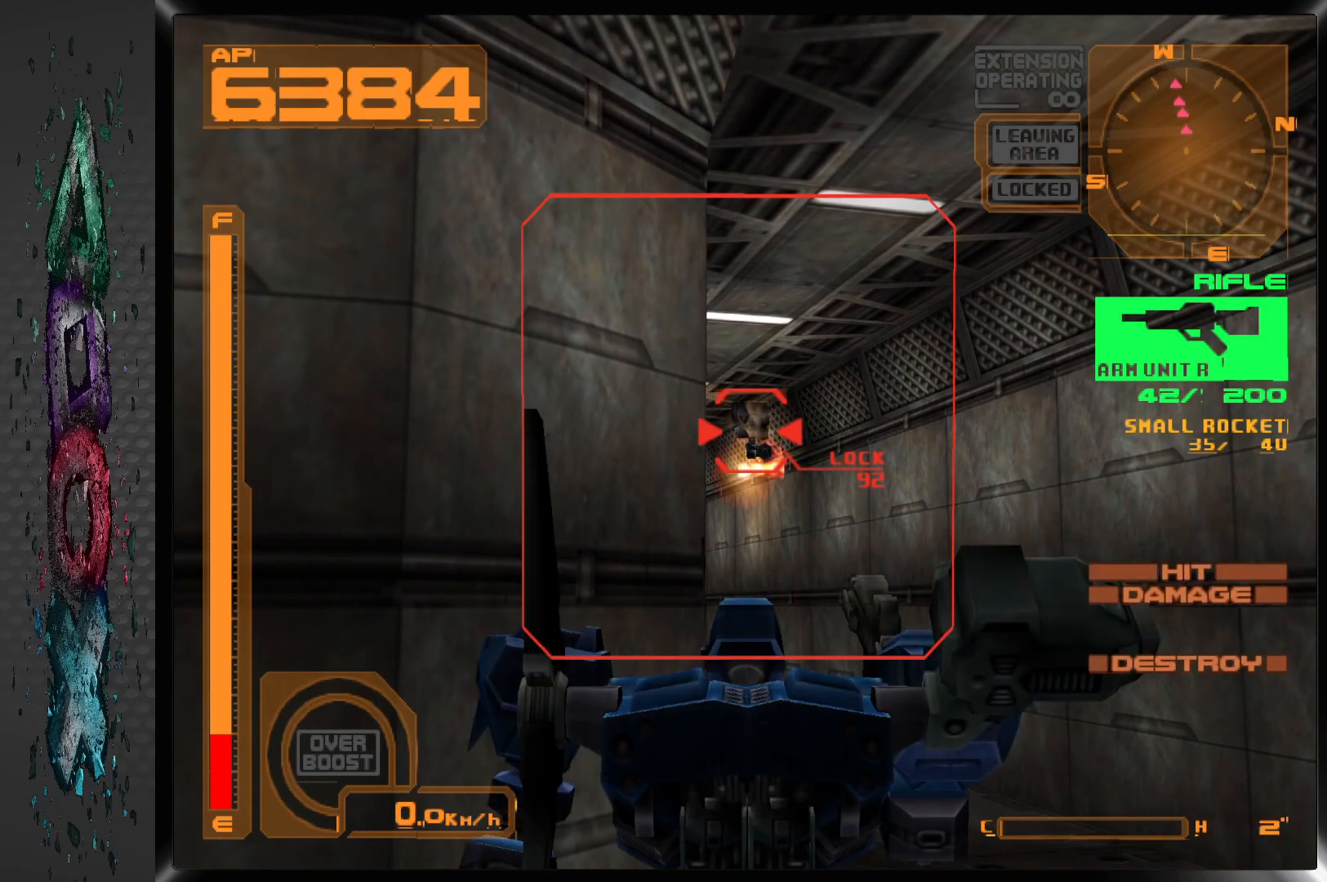
{"buttons": ["DPAD_LEFT"], "left_stick": "center", "right_stick": "center", "events": [[17, "L1", "down"], [167, "L1", "up"], [233, "DPAD_LEFT", "down"]]}
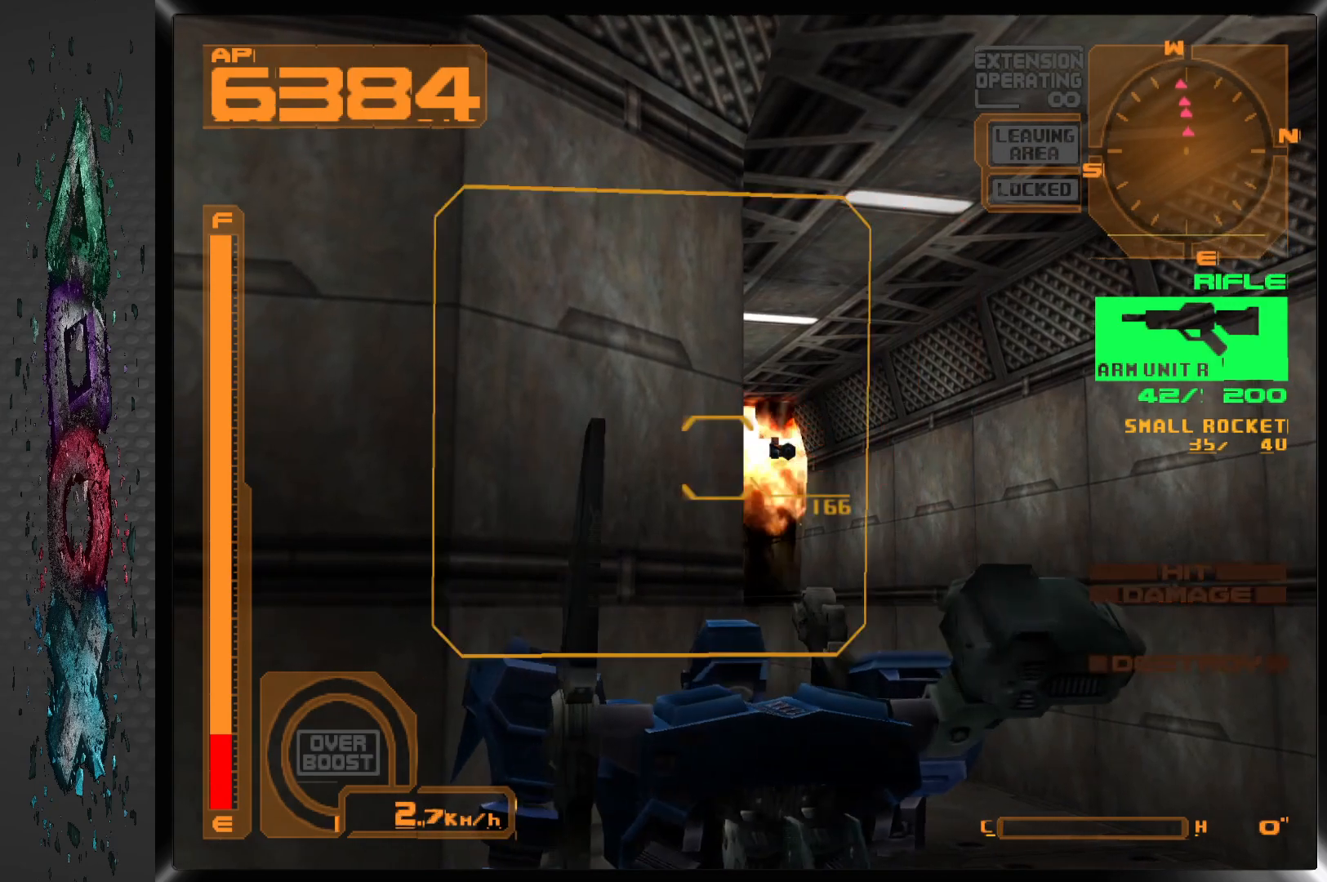
{"buttons": [], "left_stick": "center", "right_stick": "center", "events": [[67, "DPAD_LEFT", "up"]]}
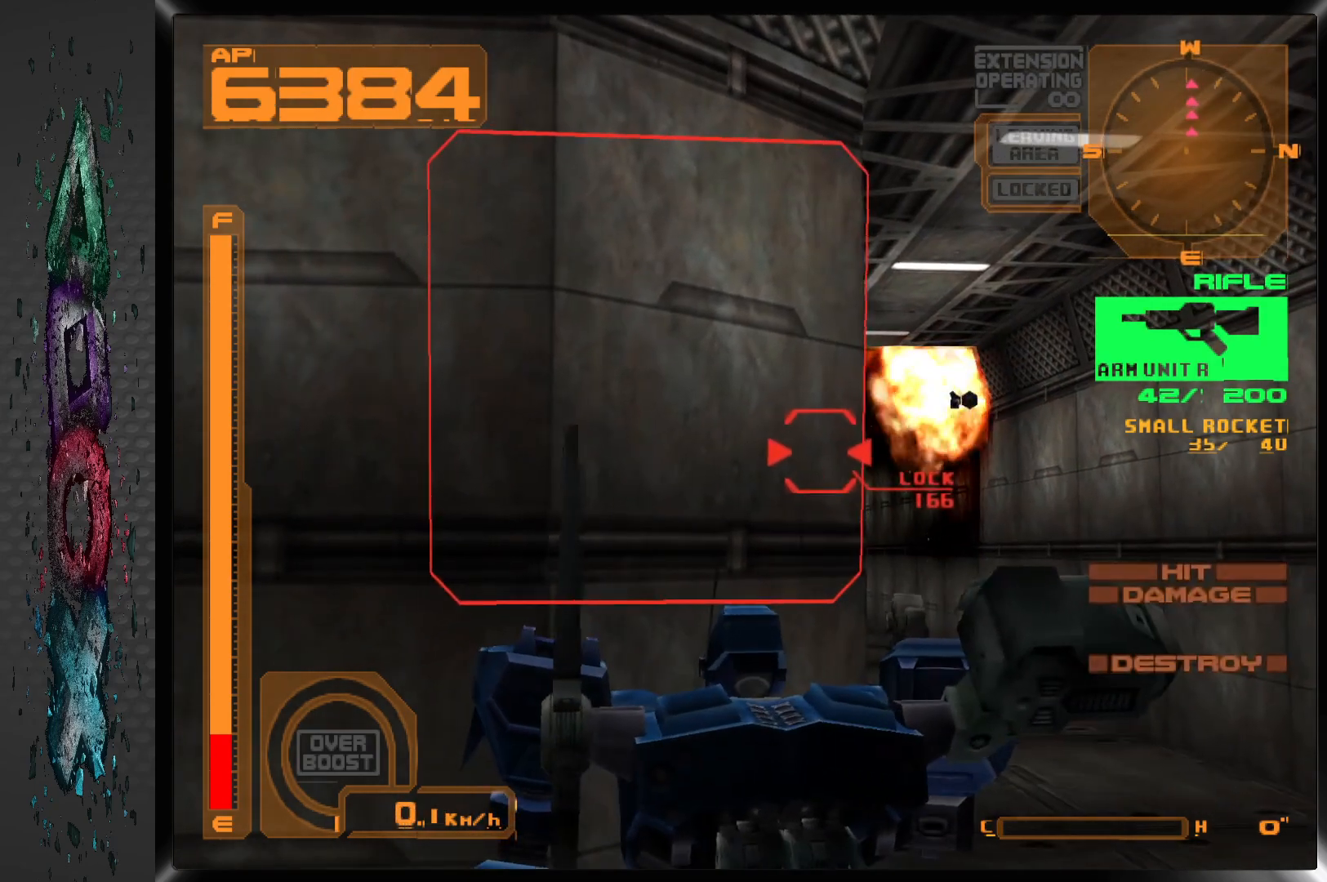
{"buttons": ["R1"], "left_stick": "center", "right_stick": "center", "events": [[117, "R1", "down"]]}
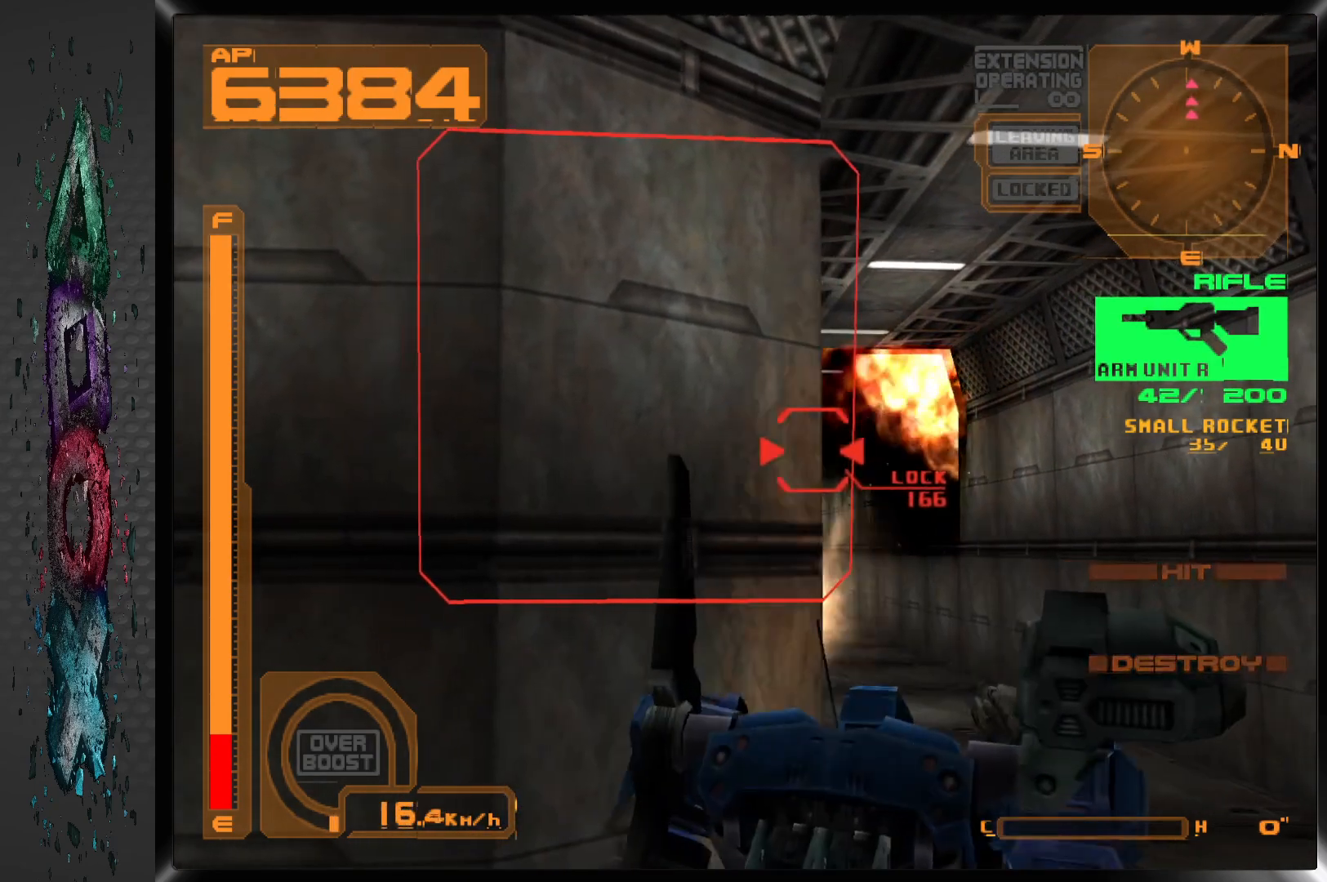
{"buttons": ["SQUARE"], "left_stick": "center", "right_stick": "center", "events": [[17, "R1", "up"], [450, "SQUARE", "down"]]}
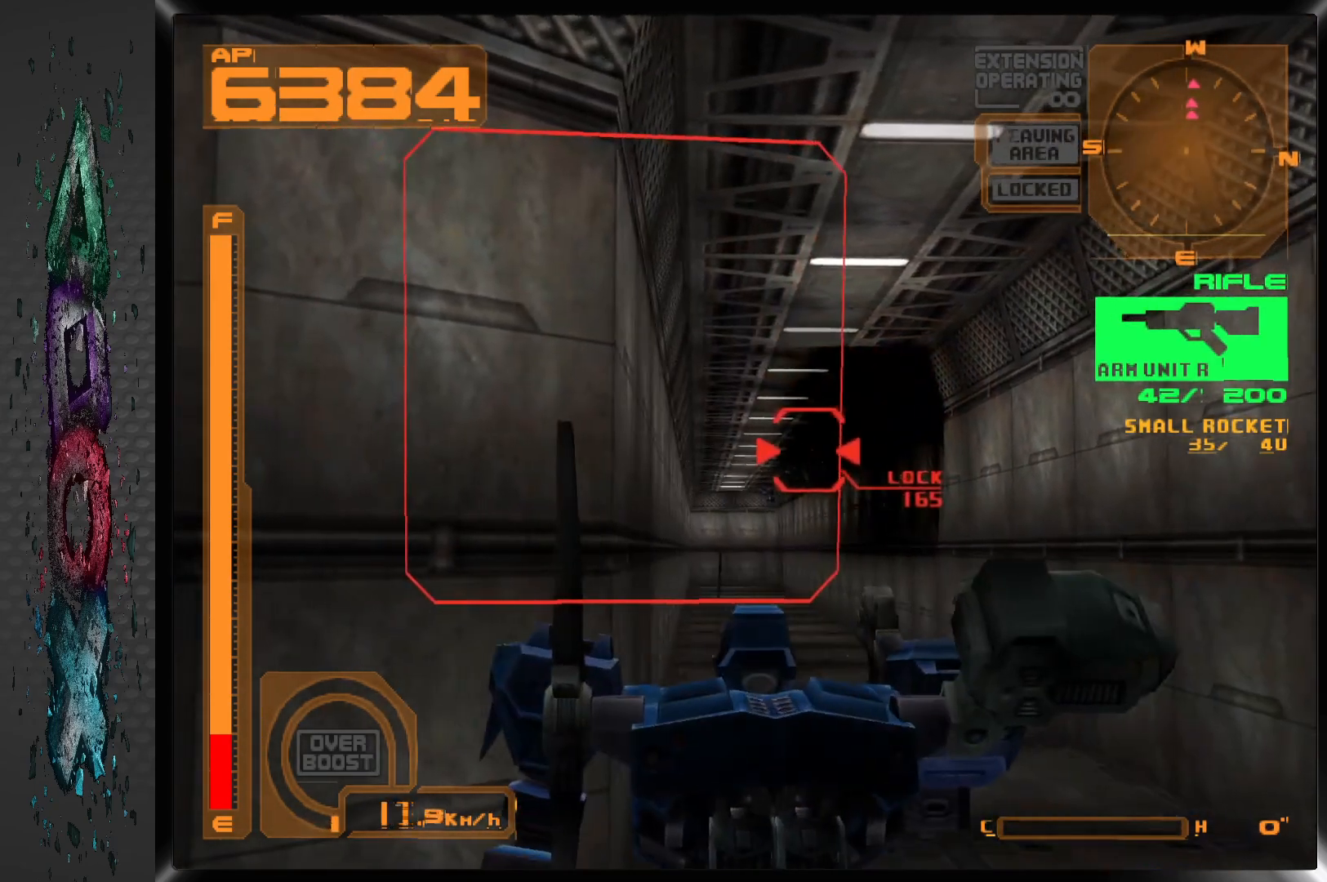
{"buttons": ["SQUARE"], "left_stick": "center", "right_stick": "center", "events": [[100, "SQUARE", "up"], [300, "DPAD_RIGHT", "down"], [350, "DPAD_RIGHT", "up"], [450, "SQUARE", "down"]]}
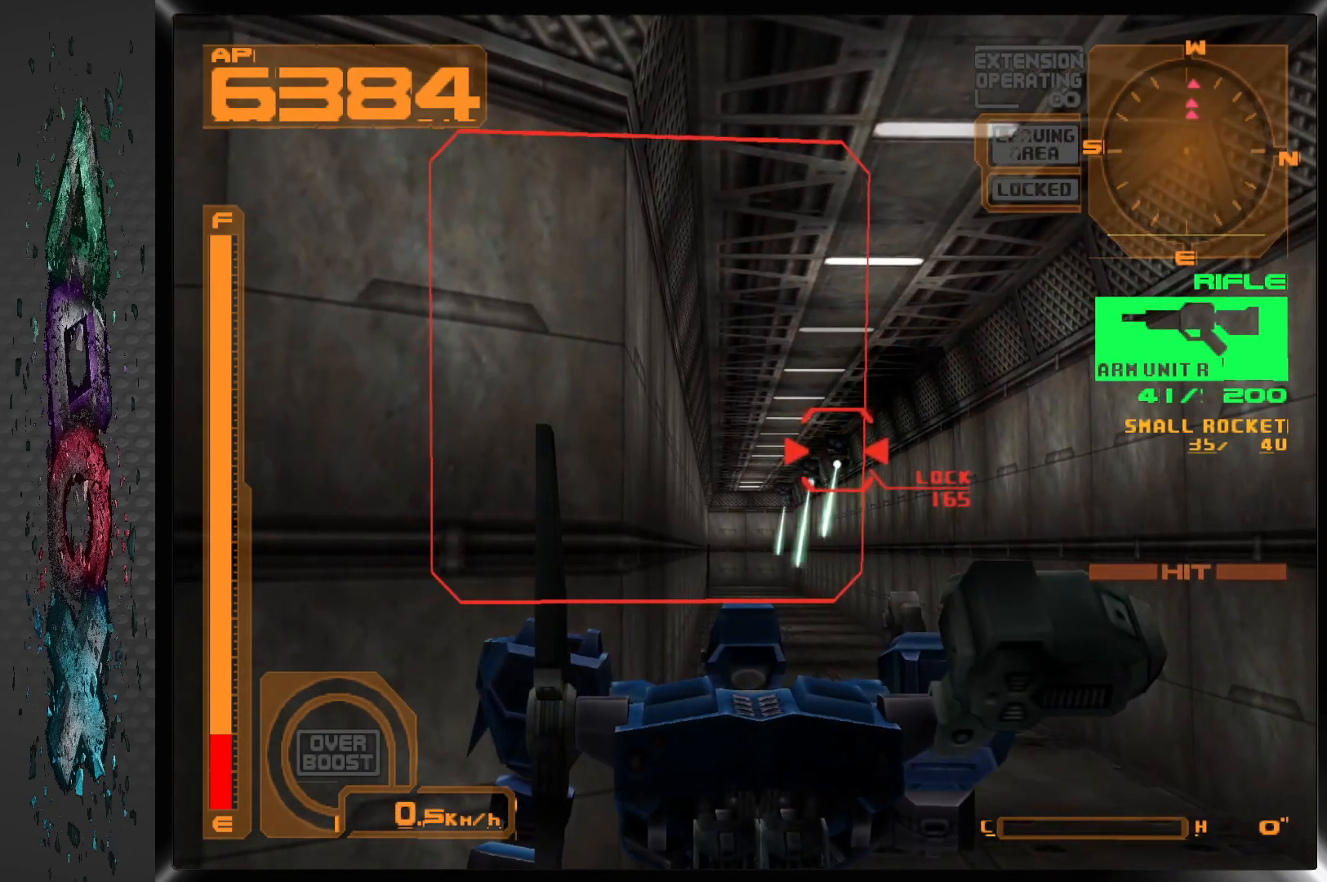
{"buttons": [], "left_stick": "center", "right_stick": "center", "events": [[83, "SQUARE", "up"], [333, "SQUARE", "down"], [483, "SQUARE", "up"]]}
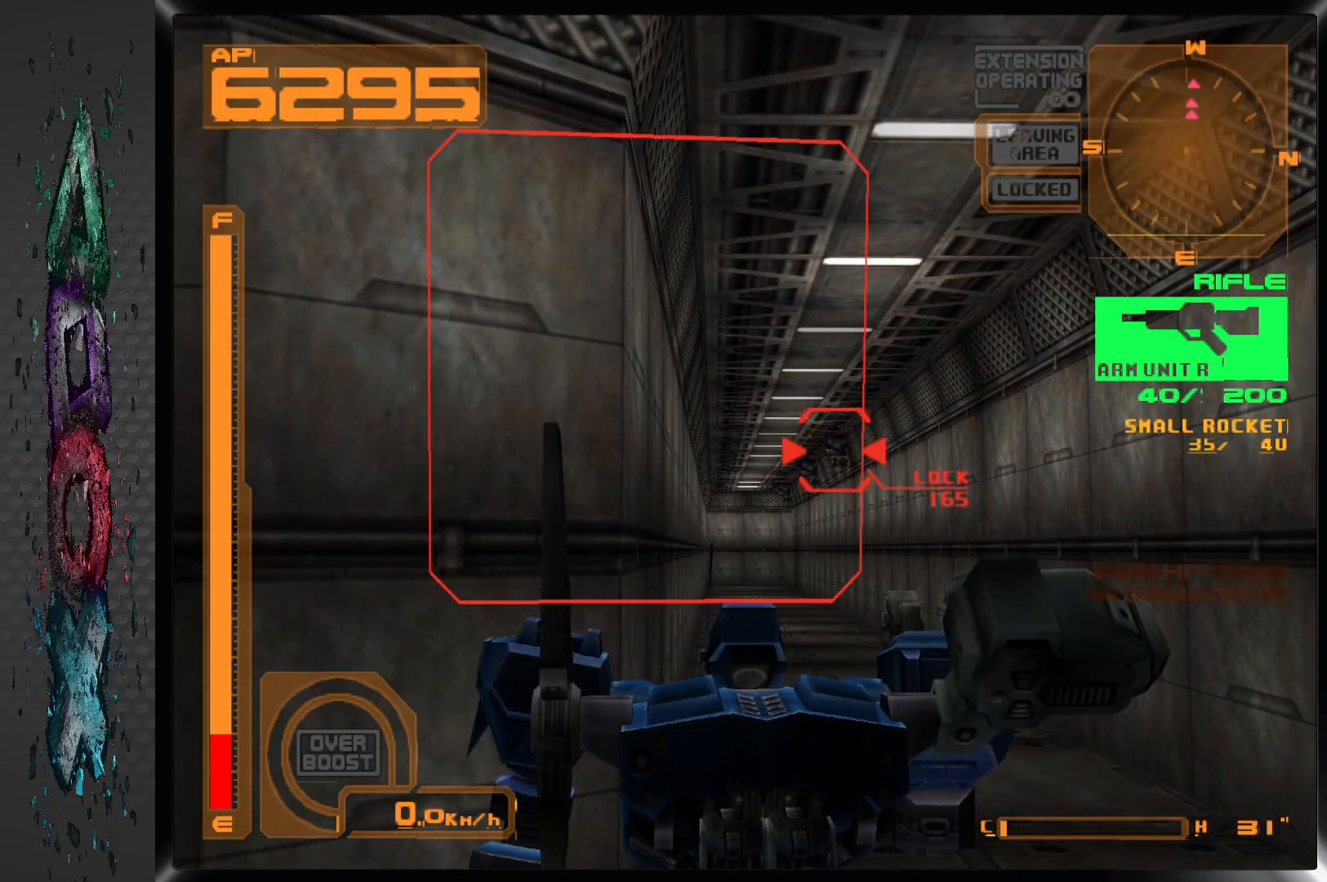
{"buttons": ["SQUARE"], "left_stick": "center", "right_stick": "center", "events": [[367, "SQUARE", "down"]]}
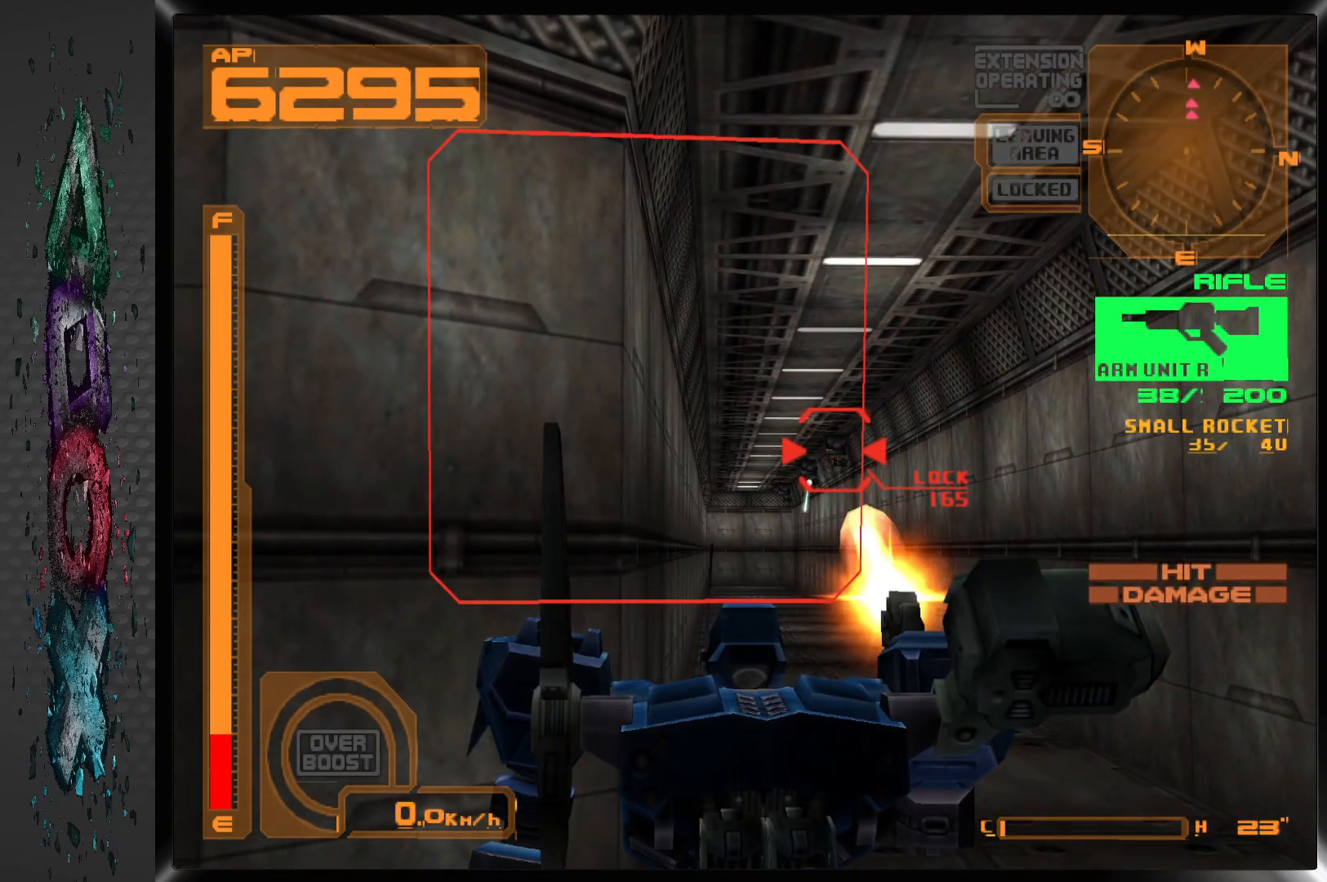
{"buttons": ["L1"], "left_stick": "center", "right_stick": "center", "events": [[33, "SQUARE", "up"], [250, "L1", "down"]]}
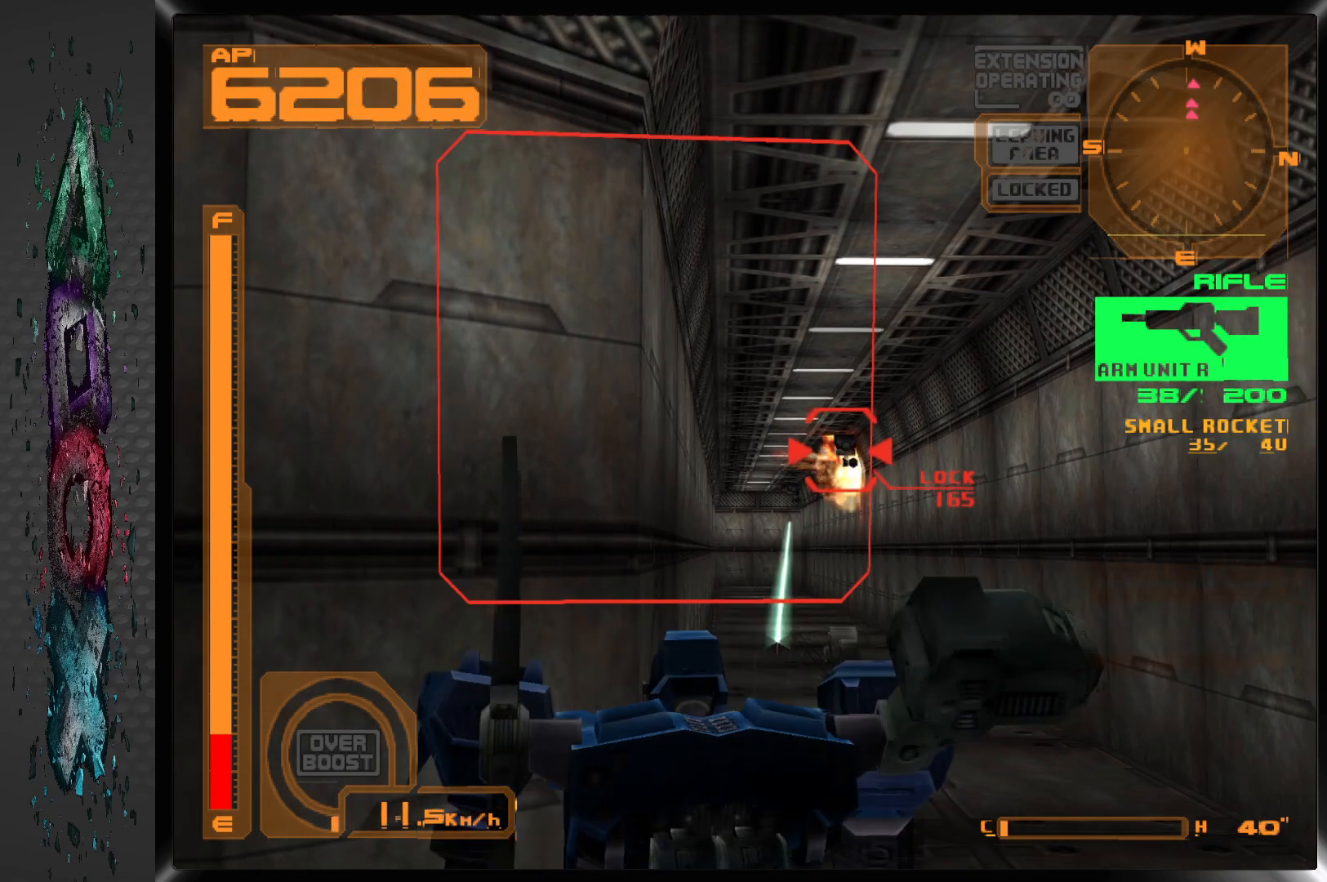
{"buttons": [], "left_stick": "center", "right_stick": "center", "events": [[150, "L1", "up"]]}
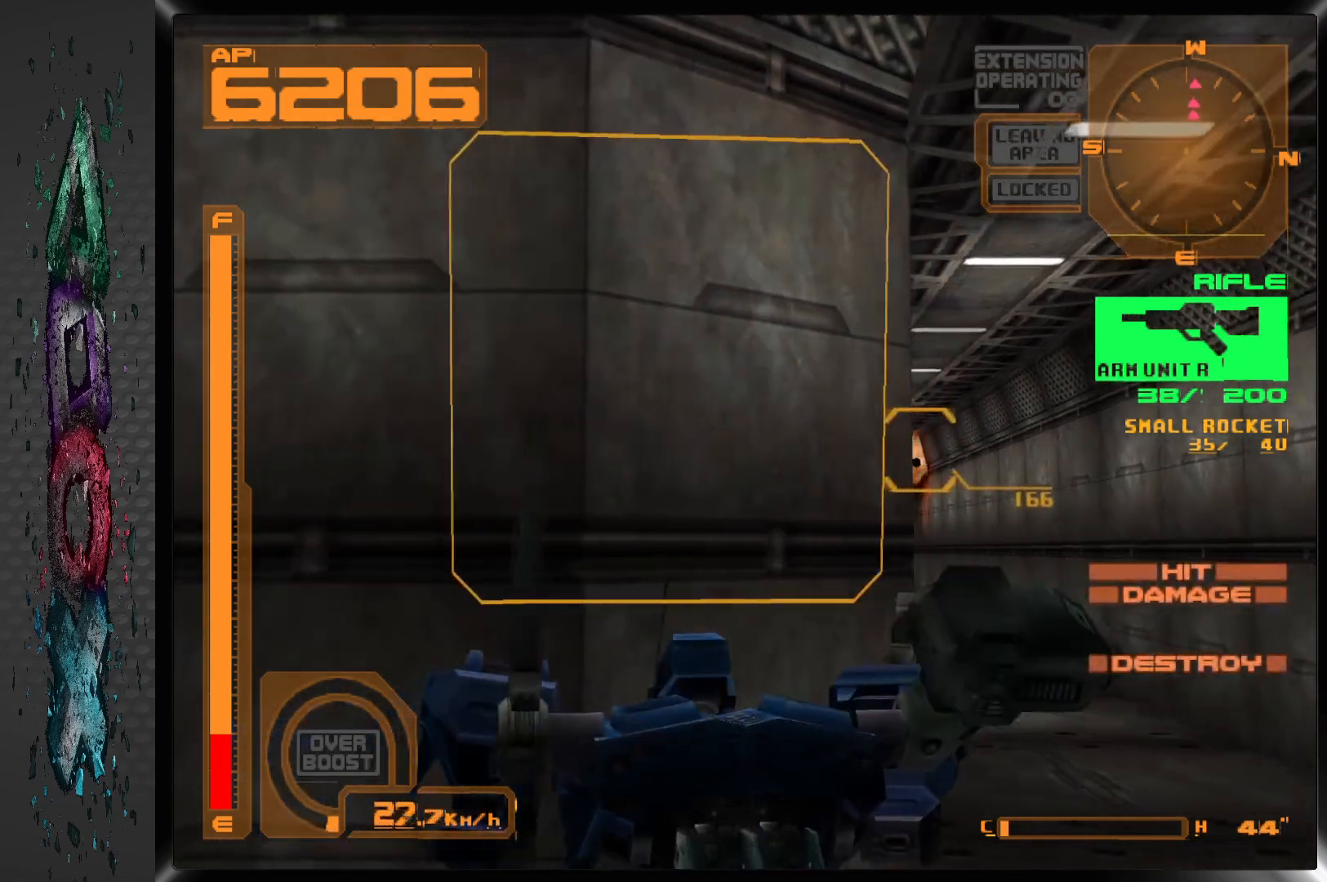
{"buttons": [], "left_stick": "center", "right_stick": "center", "events": [[183, "R2", "down"], [333, "R2", "up"]]}